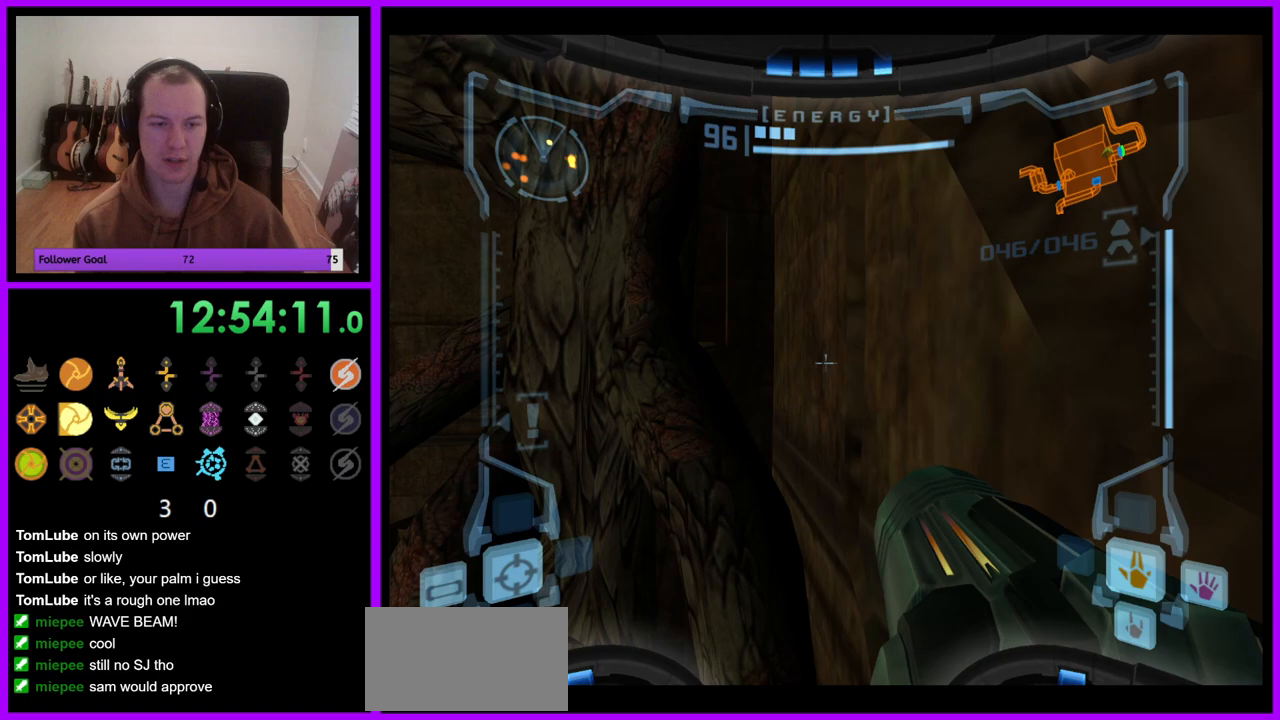
Gameplay with a controller (Nintendo layout); each line is a JSON object with the inputs held at the frame after it (dt_ms = milliseconds from this image to that frame). "events" lists button and stick changes between this image and that frame as [ms after this image, input, new state], when the widget could be followed in between. Not read: L3 R3.
{"dt_ms": 500, "buttons": ["L1"], "left_stick": "up-left", "right_stick": "center", "events": [[183, "left_stick", "up-left"], [200, "B", "down"], [283, "B", "up"]]}
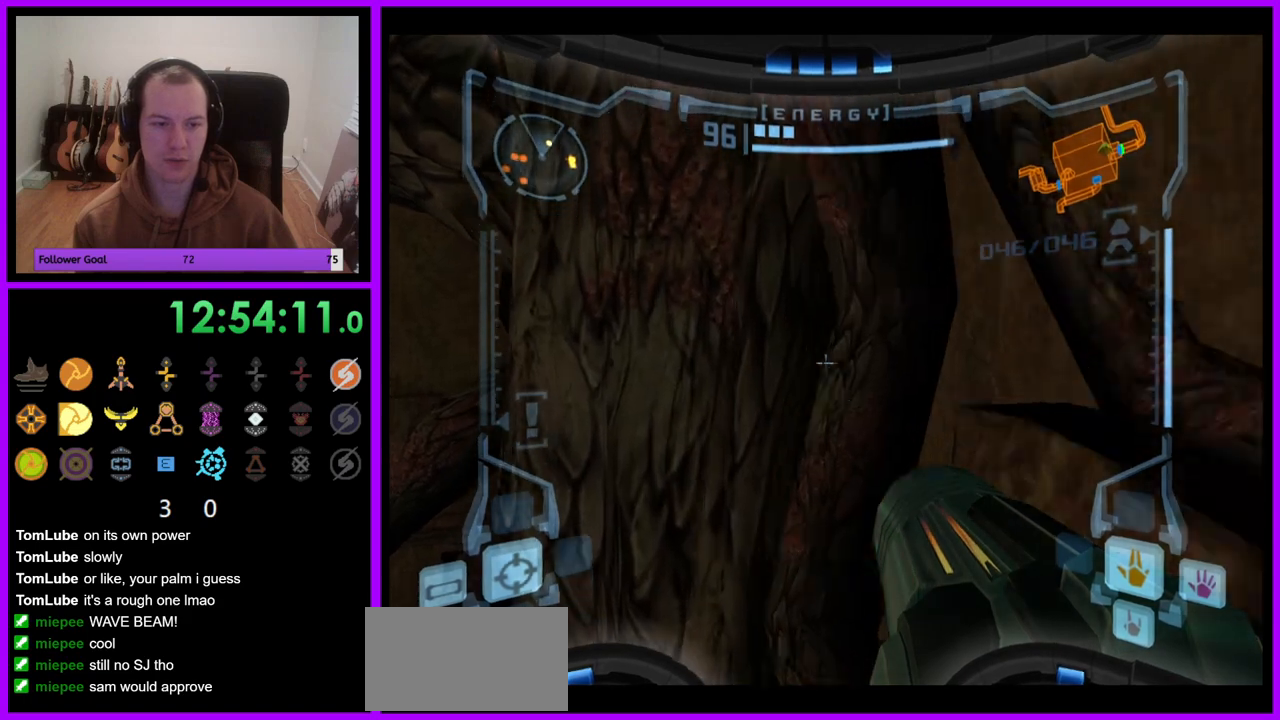
{"dt_ms": 500, "buttons": ["L1"], "left_stick": "center", "right_stick": "center", "events": [[67, "left_stick", "up"], [183, "left_stick", "up-right"], [467, "left_stick", "center"]]}
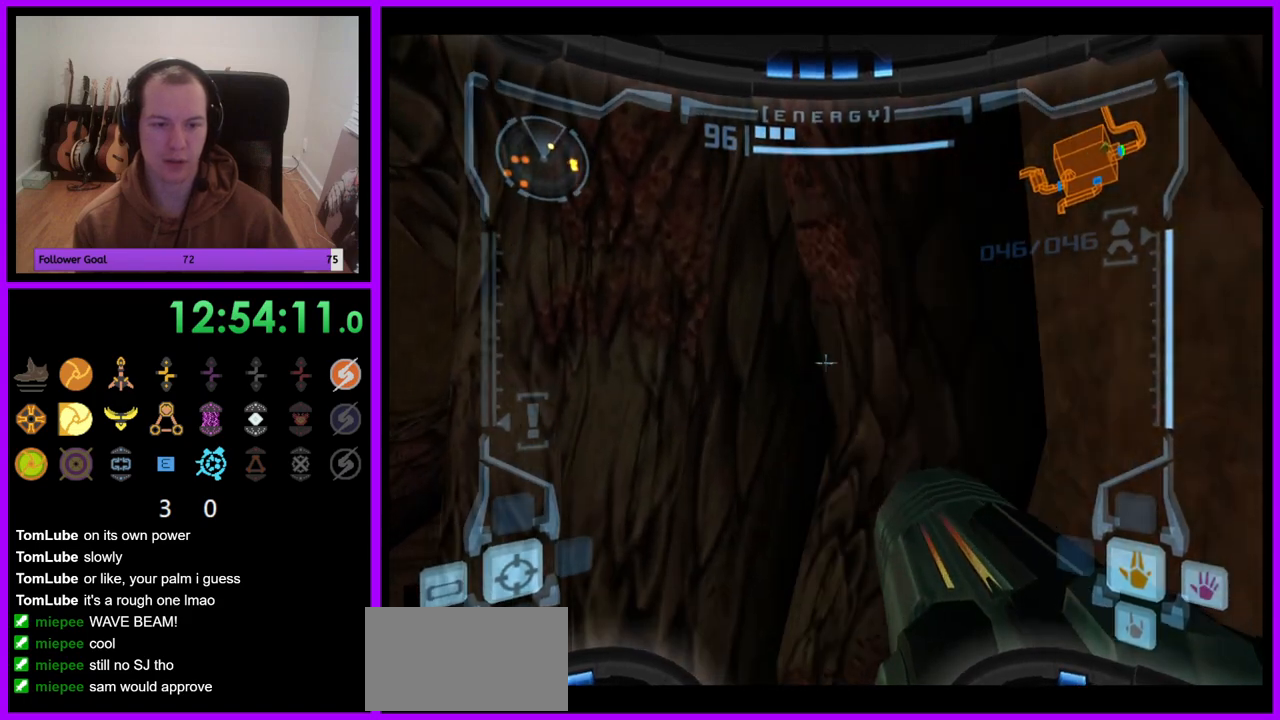
{"dt_ms": 500, "buttons": ["L1"], "left_stick": "center", "right_stick": "center", "events": []}
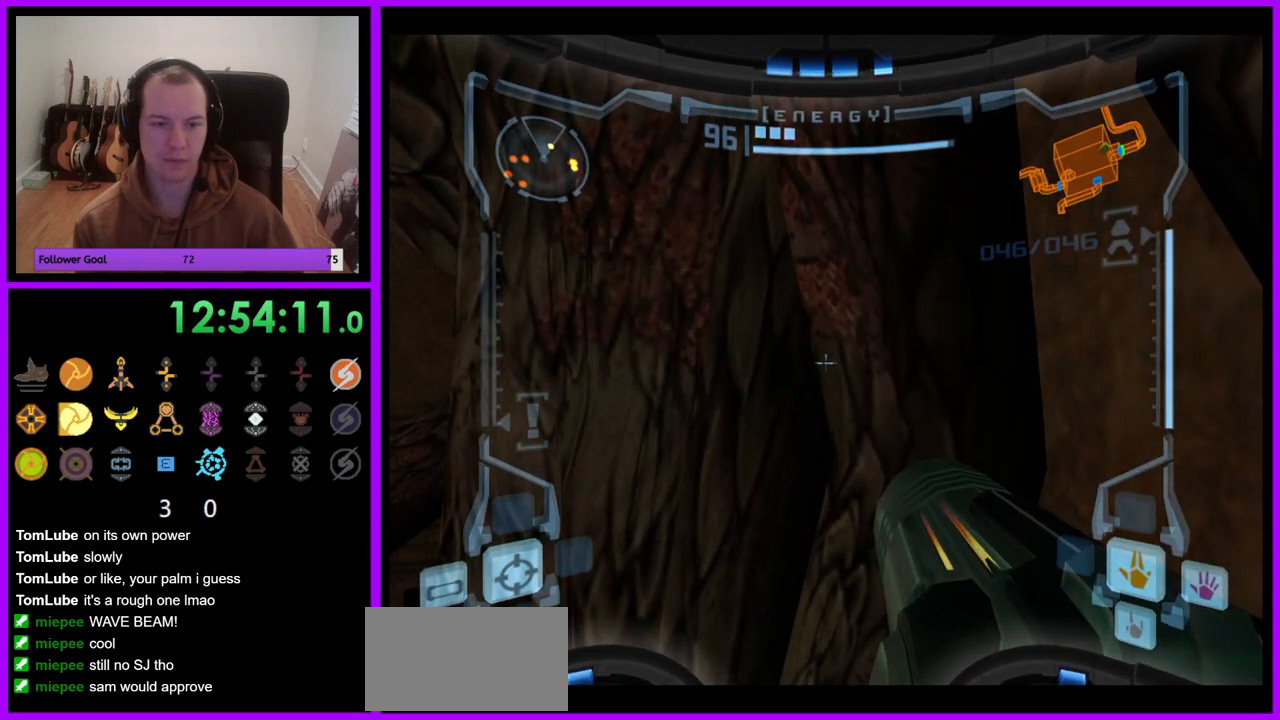
{"dt_ms": 500, "buttons": ["R1"], "left_stick": "right", "right_stick": "center", "events": [[167, "L1", "up"], [167, "R1", "down"], [233, "left_stick", "right"]]}
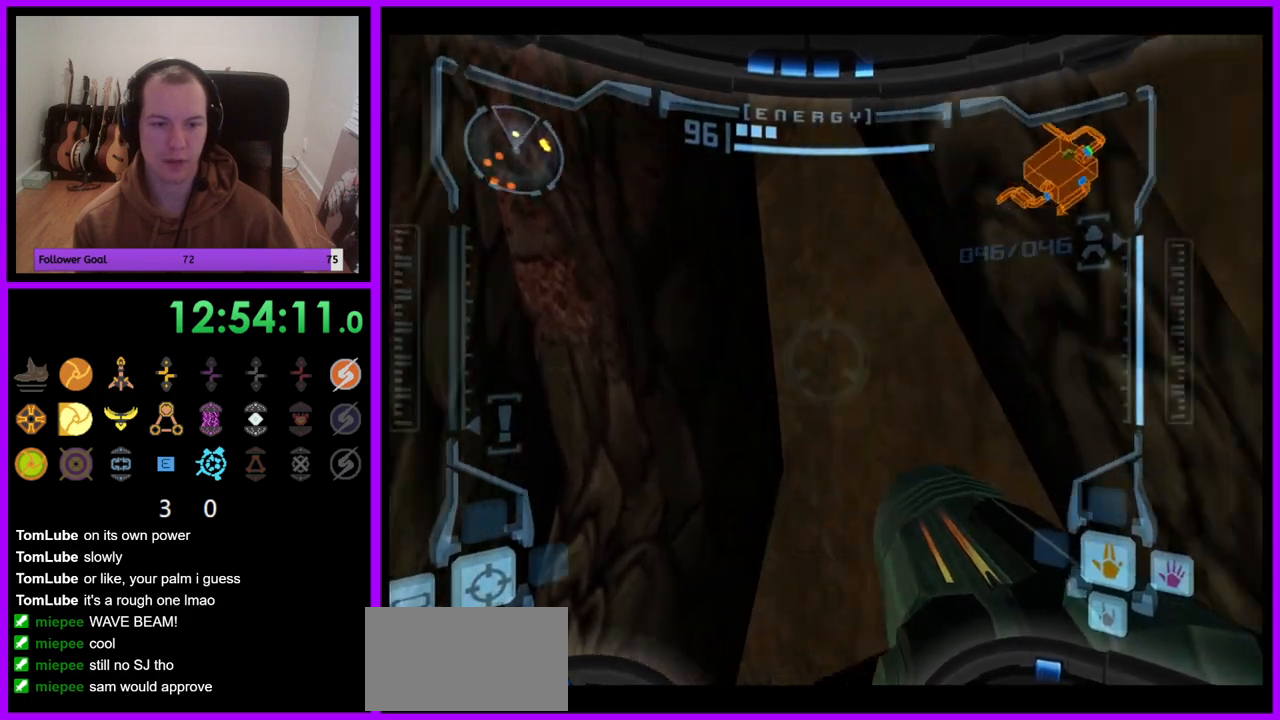
{"dt_ms": 500, "buttons": ["R1"], "left_stick": "right", "right_stick": "center", "events": []}
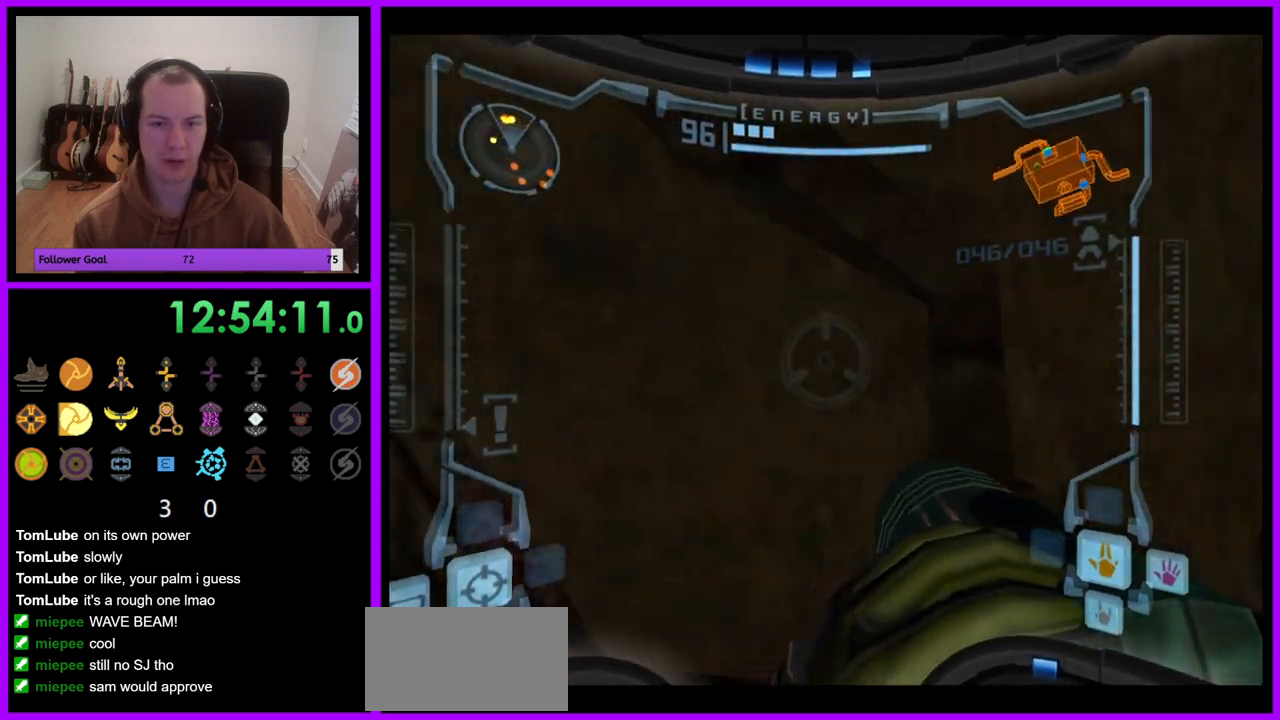
{"dt_ms": 500, "buttons": ["R1"], "left_stick": "down", "right_stick": "center", "events": [[217, "left_stick", "down-right"], [333, "left_stick", "down"]]}
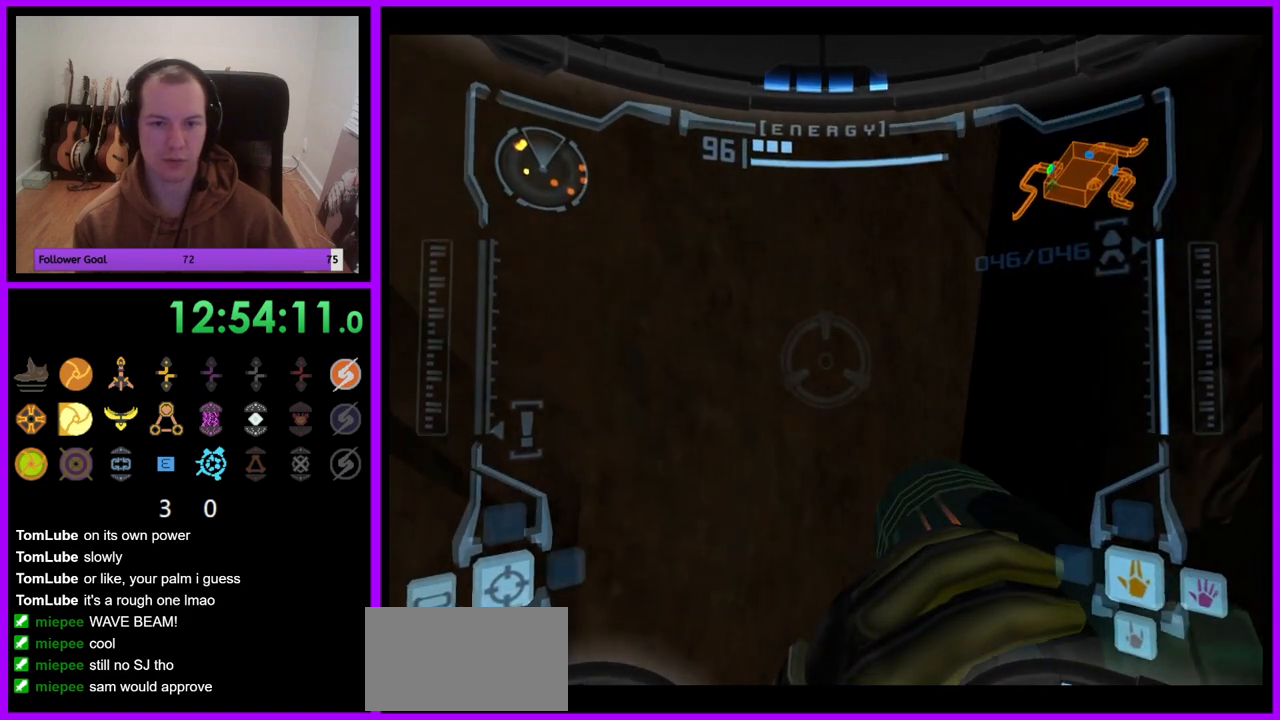
{"dt_ms": 500, "buttons": ["L1"], "left_stick": "center", "right_stick": "center", "events": [[167, "left_stick", "center"], [267, "L1", "down"], [267, "R1", "up"]]}
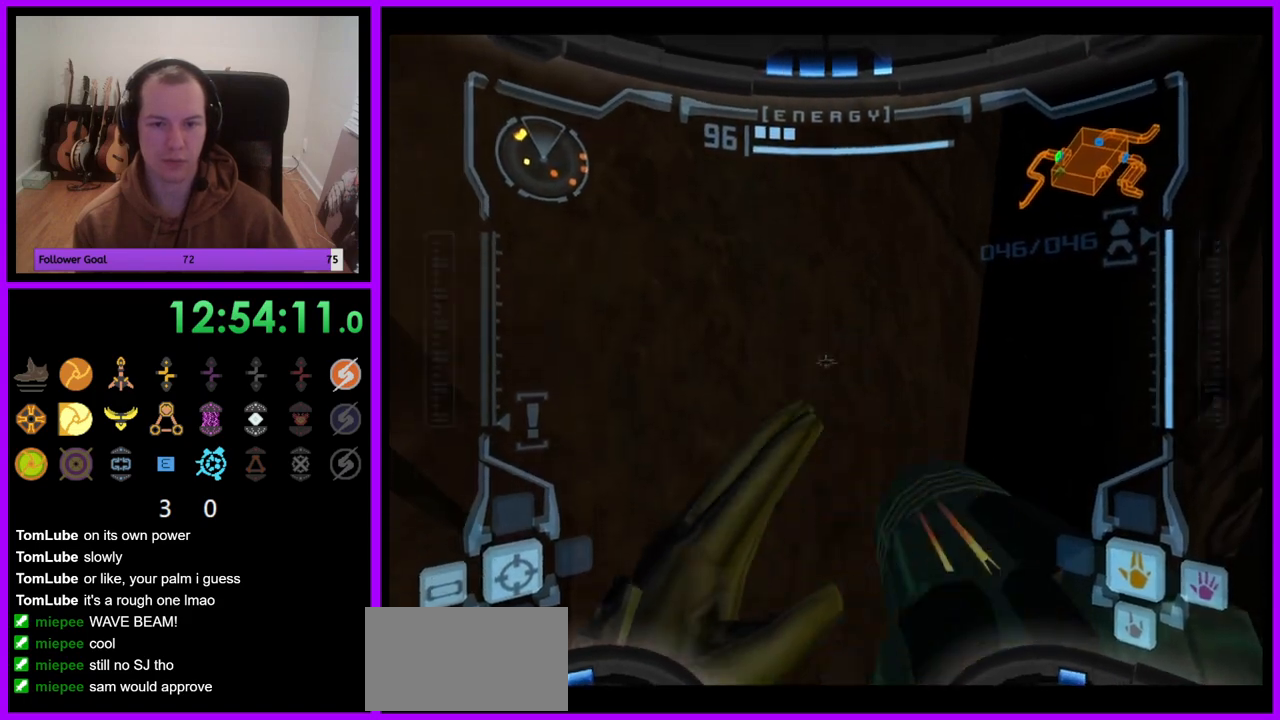
{"dt_ms": 500, "buttons": ["L1"], "left_stick": "up-left", "right_stick": "center", "events": [[83, "left_stick", "right"], [117, "B", "down"], [183, "B", "up"], [367, "left_stick", "up"], [450, "left_stick", "up-left"]]}
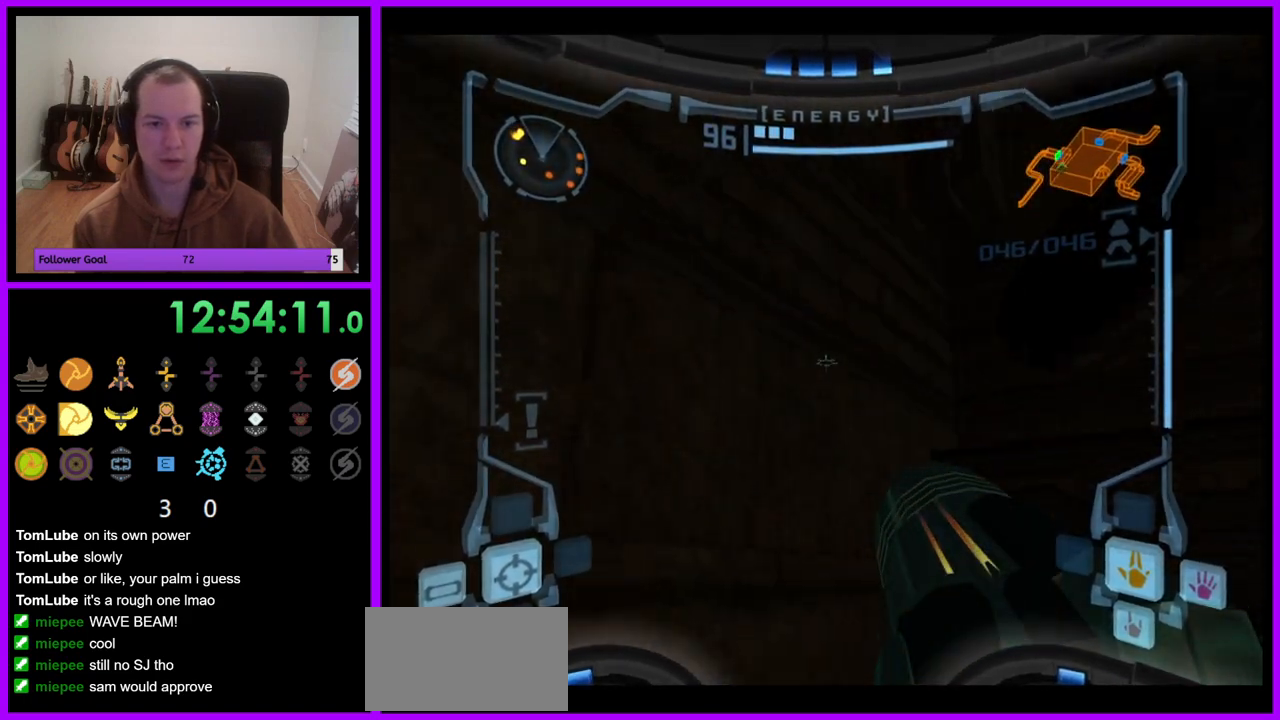
{"dt_ms": 500, "buttons": ["L1"], "left_stick": "center", "right_stick": "center", "events": [[417, "left_stick", "center"]]}
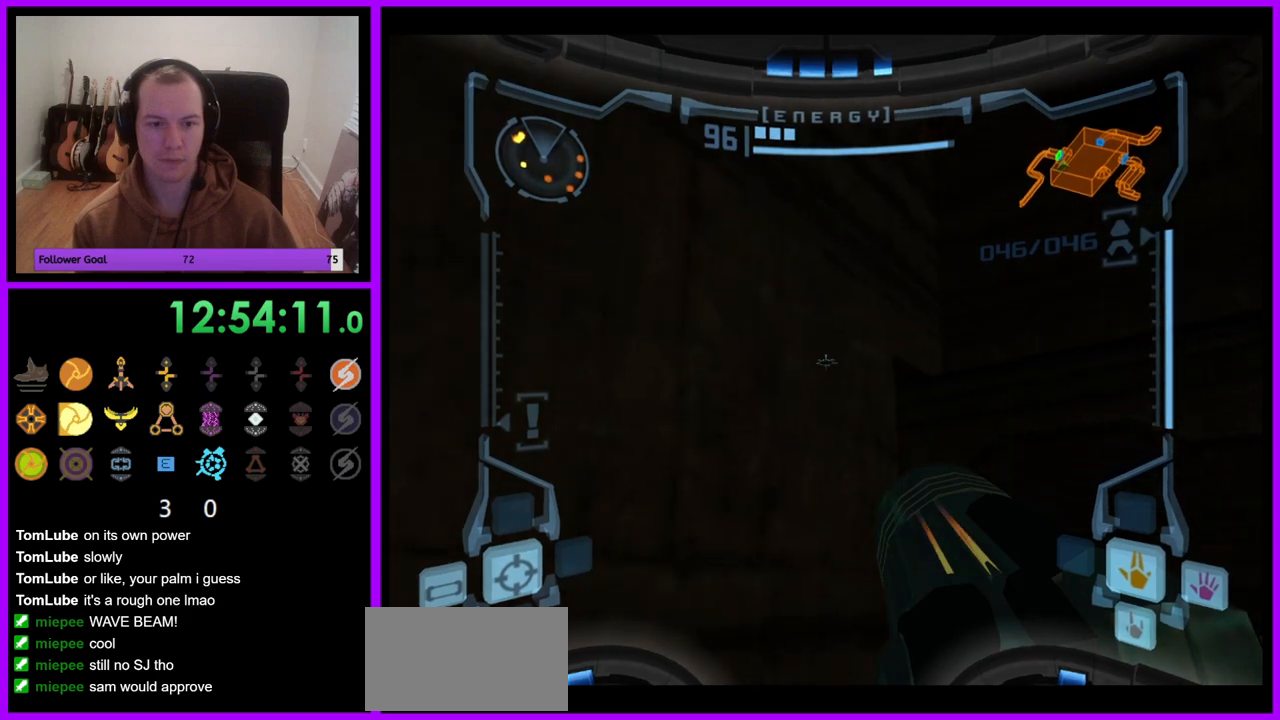
{"dt_ms": 500, "buttons": ["L1"], "left_stick": "center", "right_stick": "center", "events": []}
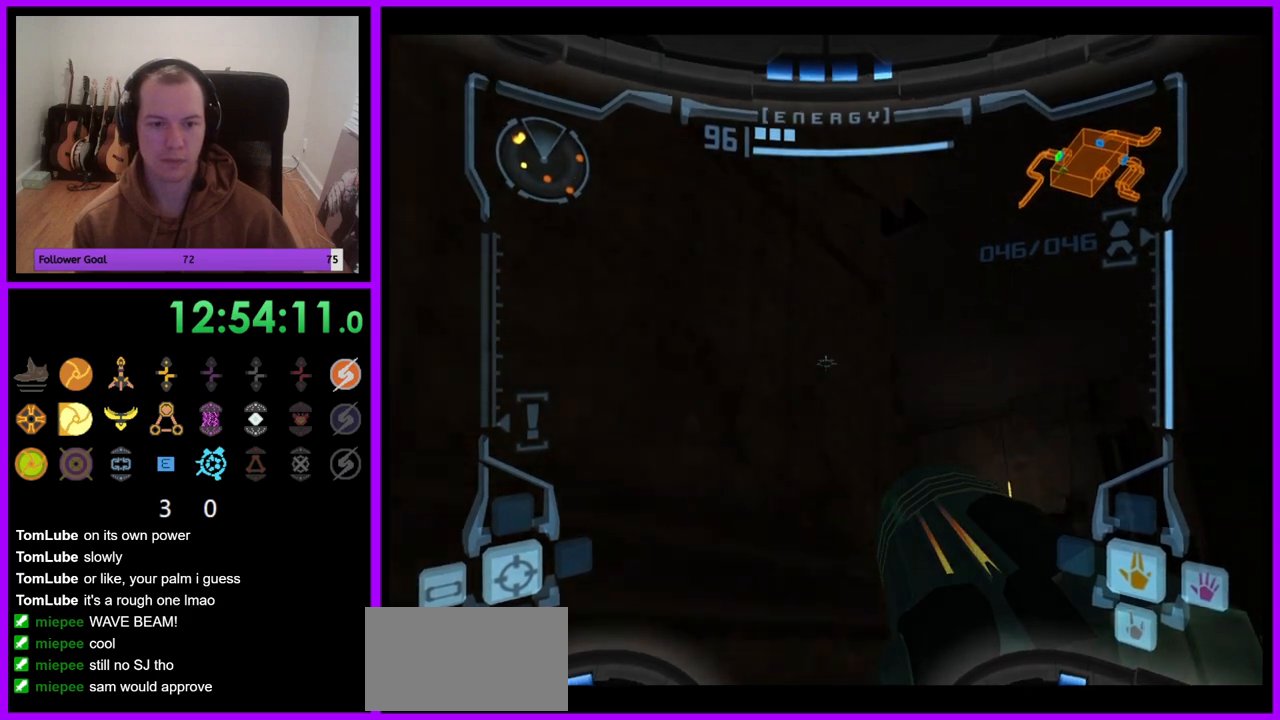
{"dt_ms": 500, "buttons": [], "left_stick": "left", "right_stick": "center", "events": [[33, "L1", "up"], [100, "left_stick", "left"]]}
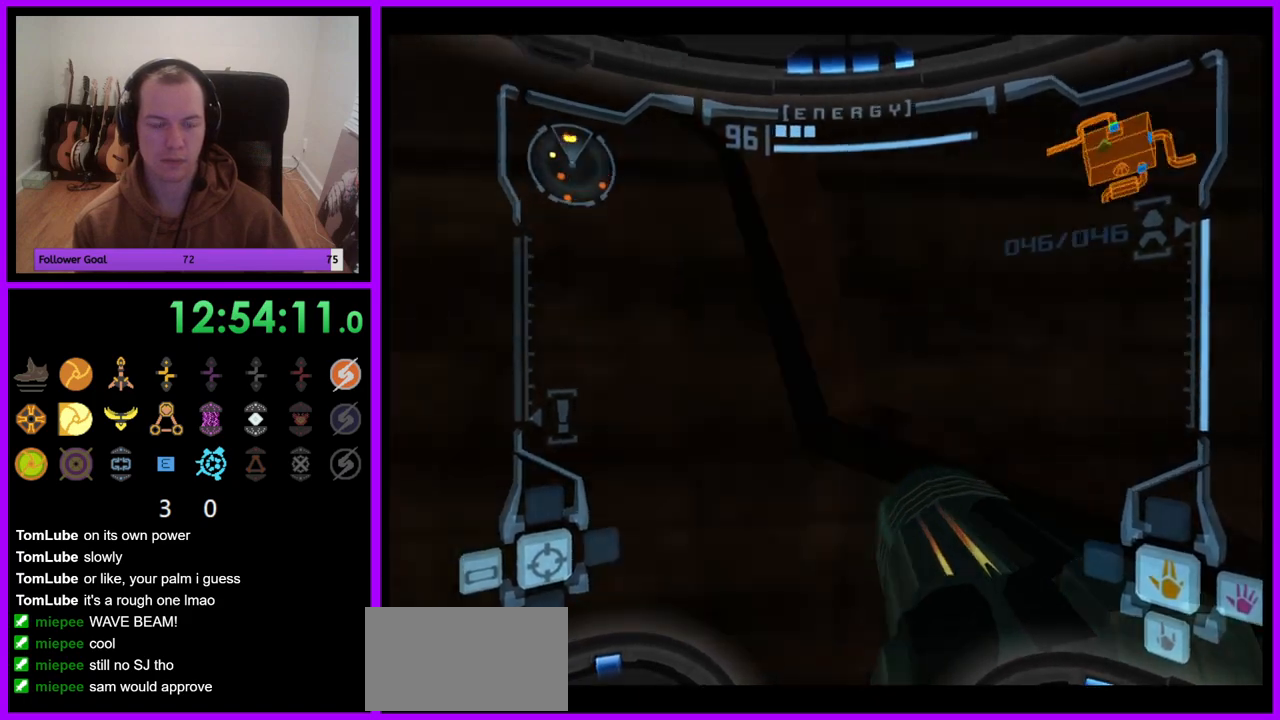
{"dt_ms": 500, "buttons": [], "left_stick": "center", "right_stick": "center", "events": [[283, "B", "down"], [400, "B", "up"], [483, "left_stick", "center"]]}
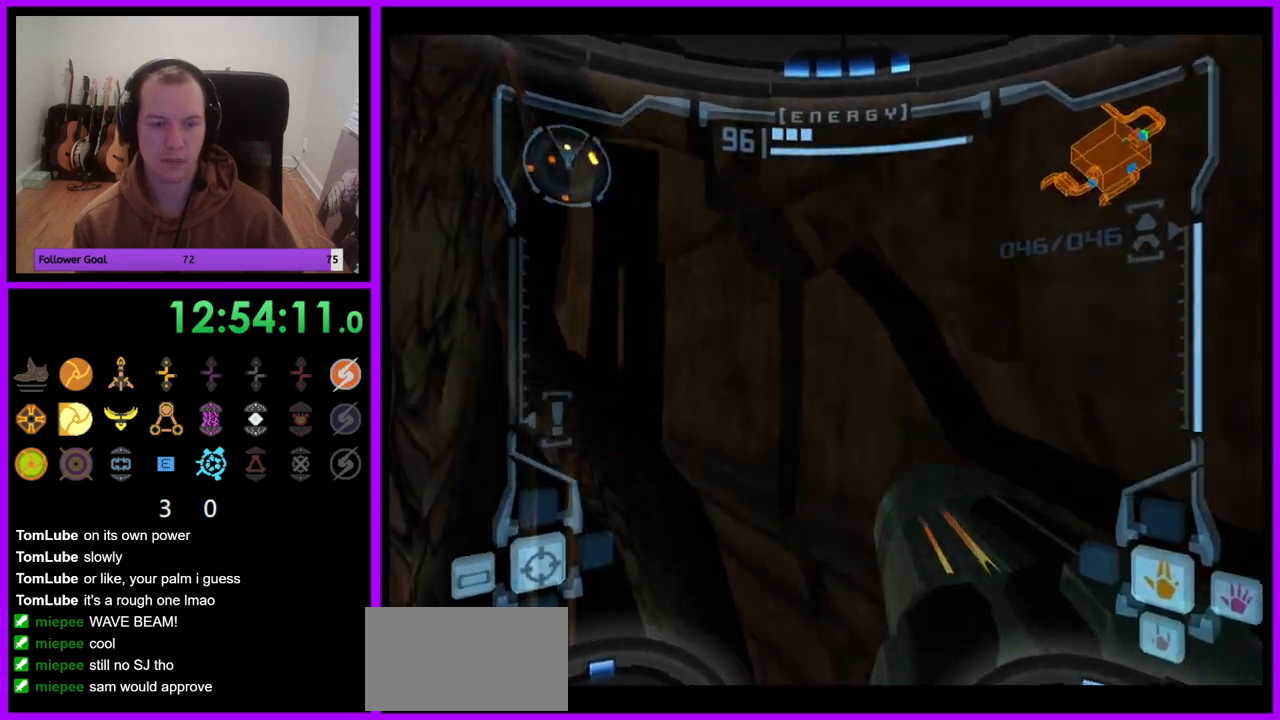
{"dt_ms": 500, "buttons": ["L1"], "left_stick": "center", "right_stick": "center", "events": [[183, "L1", "down"], [183, "left_stick", "up-right"], [433, "left_stick", "center"]]}
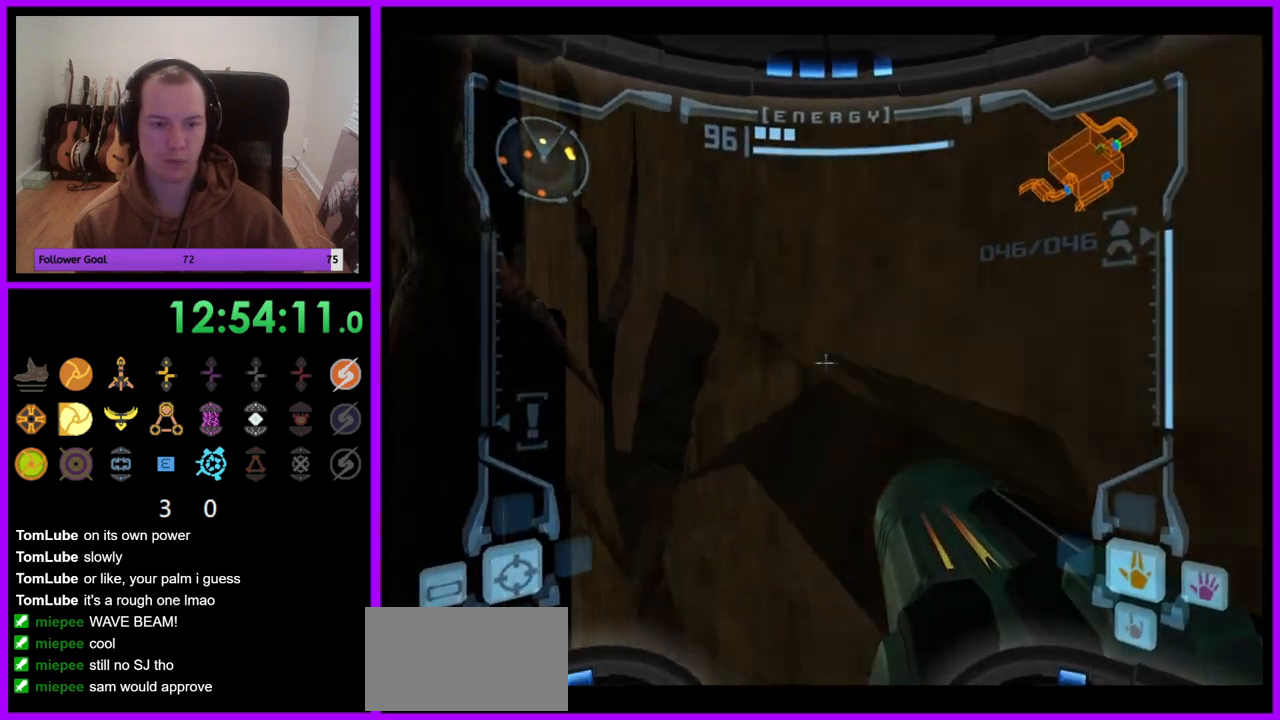
{"dt_ms": 500, "buttons": ["L1"], "left_stick": "center", "right_stick": "center", "events": [[83, "L1", "up"], [183, "left_stick", "left"], [400, "left_stick", "center"], [500, "L1", "down"]]}
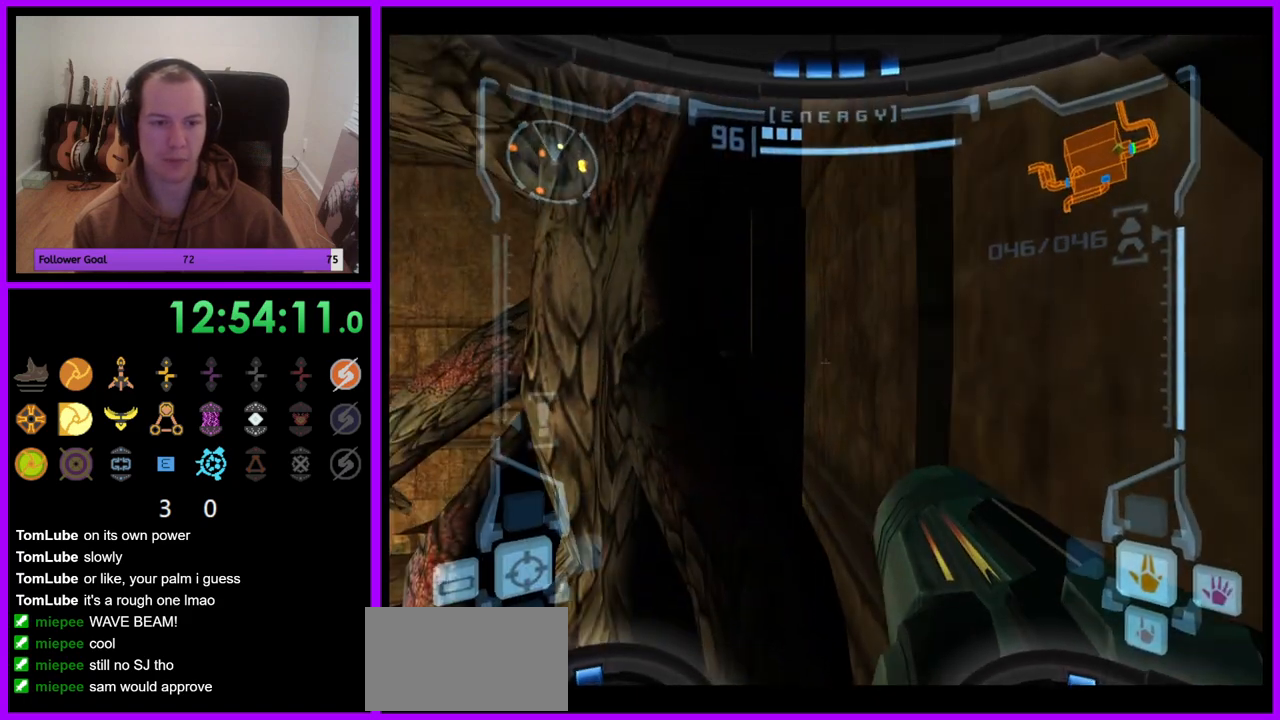
{"dt_ms": 500, "buttons": ["L1"], "left_stick": "center", "right_stick": "center", "events": [[50, "B", "down"], [133, "B", "up"], [167, "left_stick", "up"], [283, "left_stick", "up-right"], [500, "left_stick", "center"]]}
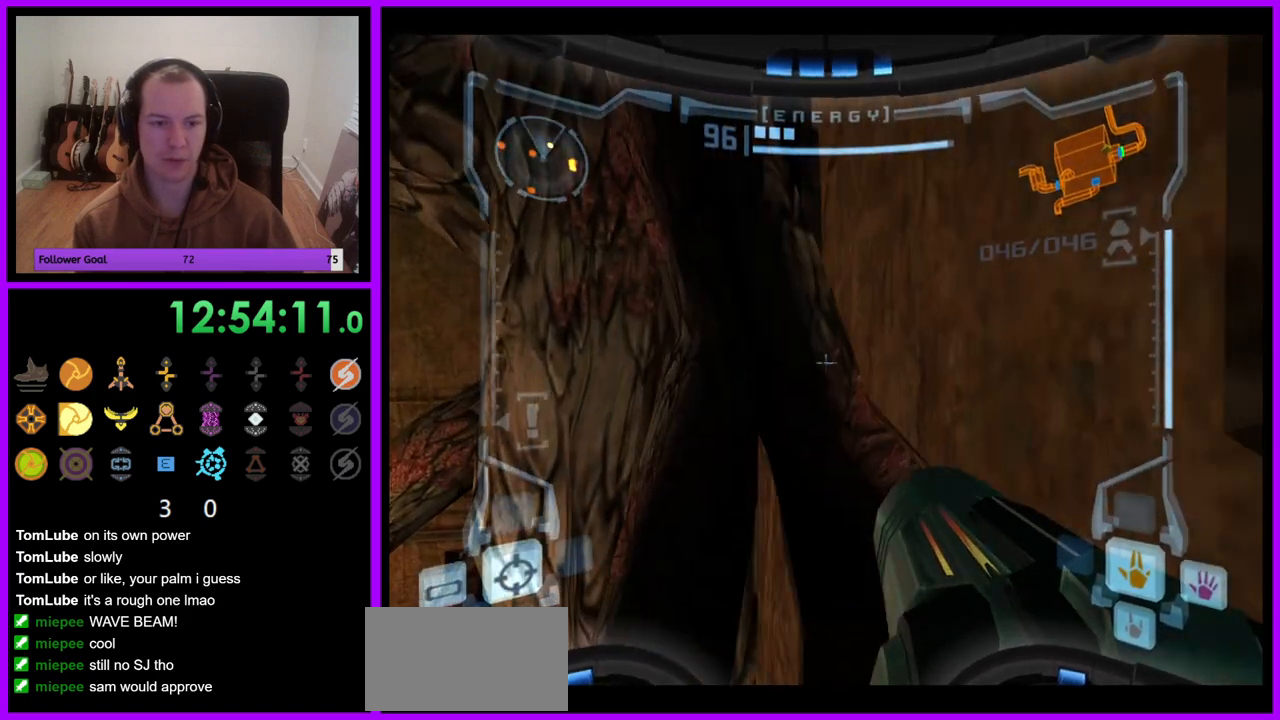
{"dt_ms": 500, "buttons": ["L1"], "left_stick": "center", "right_stick": "center", "events": []}
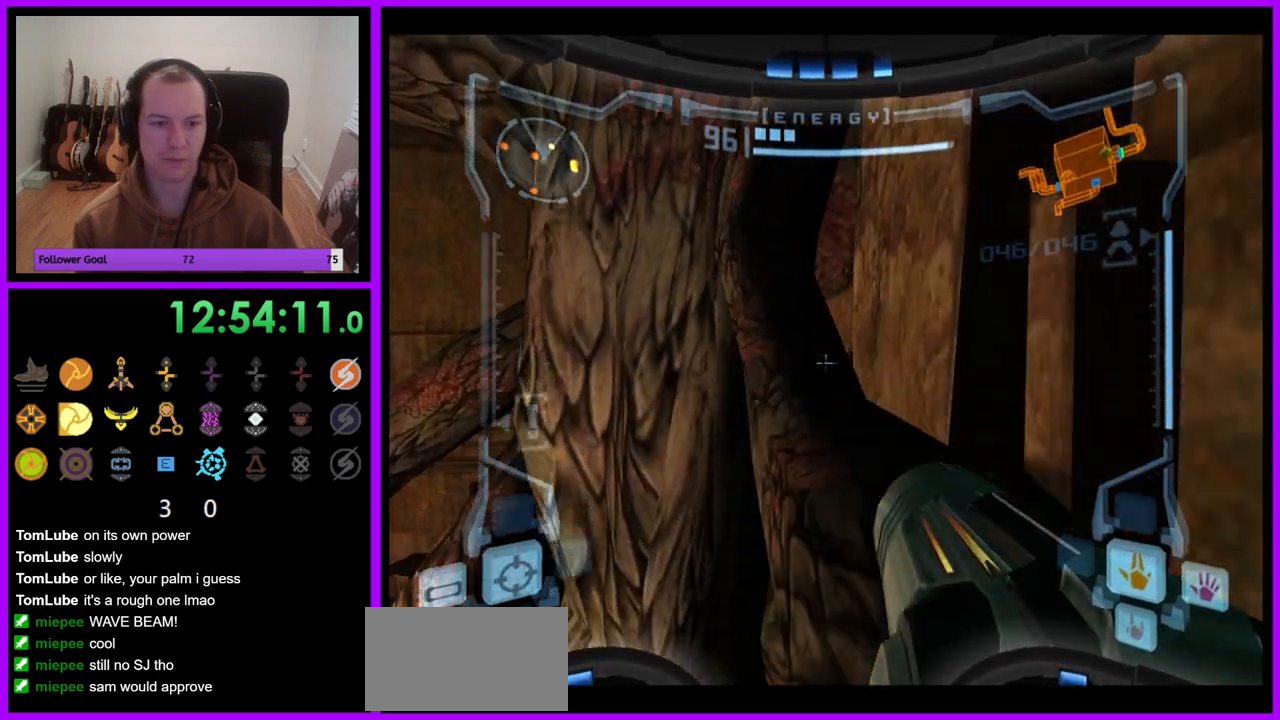
{"dt_ms": 500, "buttons": ["L1"], "left_stick": "down-right", "right_stick": "center", "events": [[283, "B", "down"], [383, "B", "up"], [417, "left_stick", "right"], [467, "left_stick", "down-right"]]}
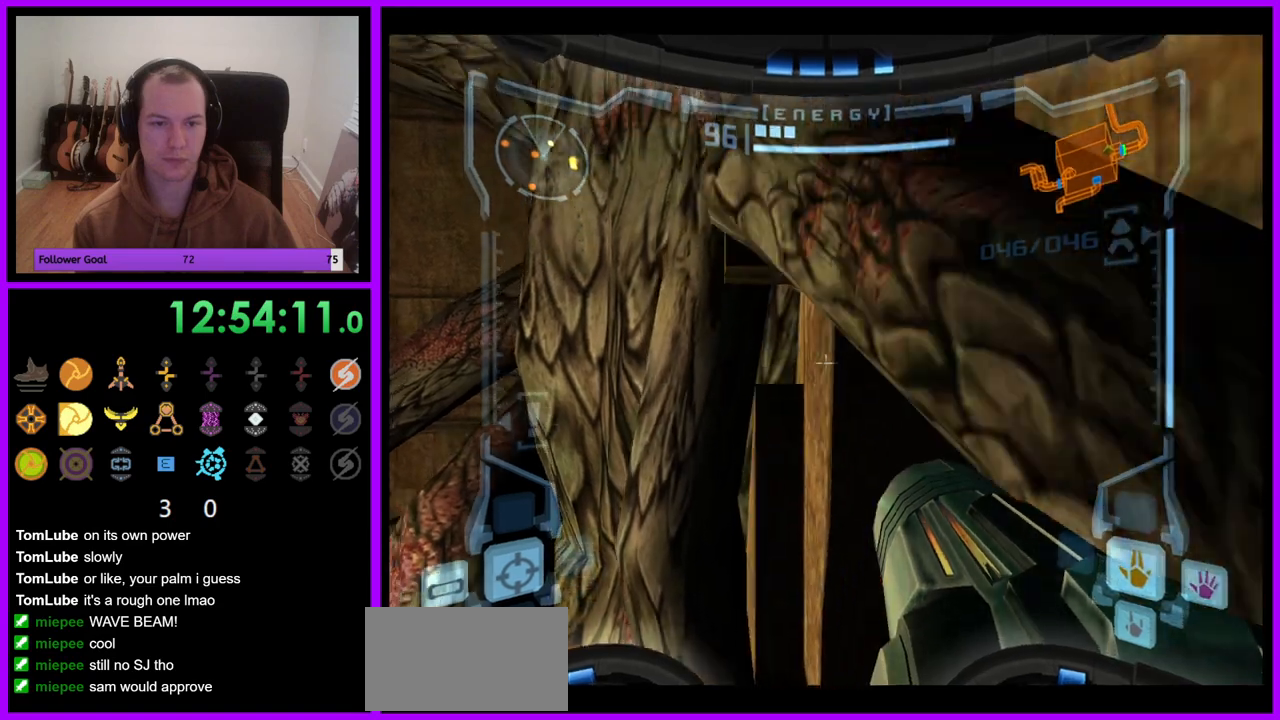
{"dt_ms": 500, "buttons": ["L1"], "left_stick": "center", "right_stick": "center", "events": [[50, "left_stick", "down"], [117, "left_stick", "down-right"], [250, "left_stick", "right"], [400, "left_stick", "center"]]}
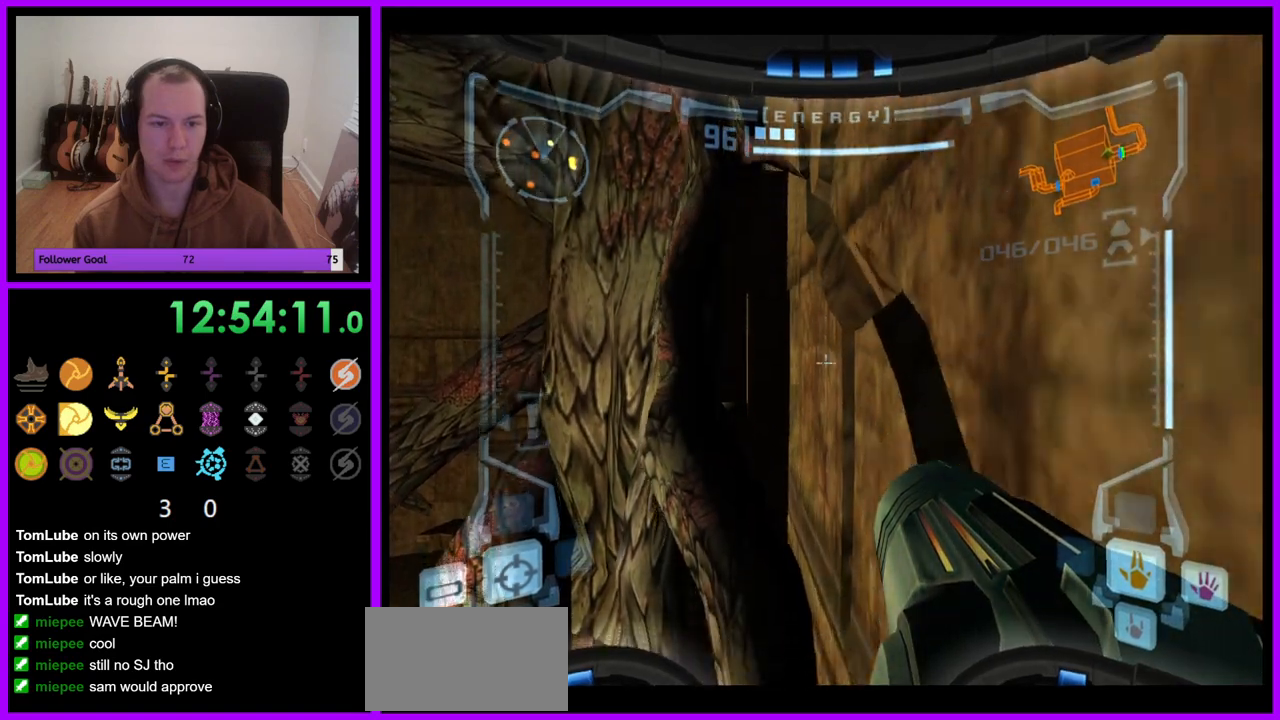
{"dt_ms": 500, "buttons": ["L1"], "left_stick": "up", "right_stick": "center", "events": [[367, "B", "down"], [433, "left_stick", "up"], [450, "B", "up"]]}
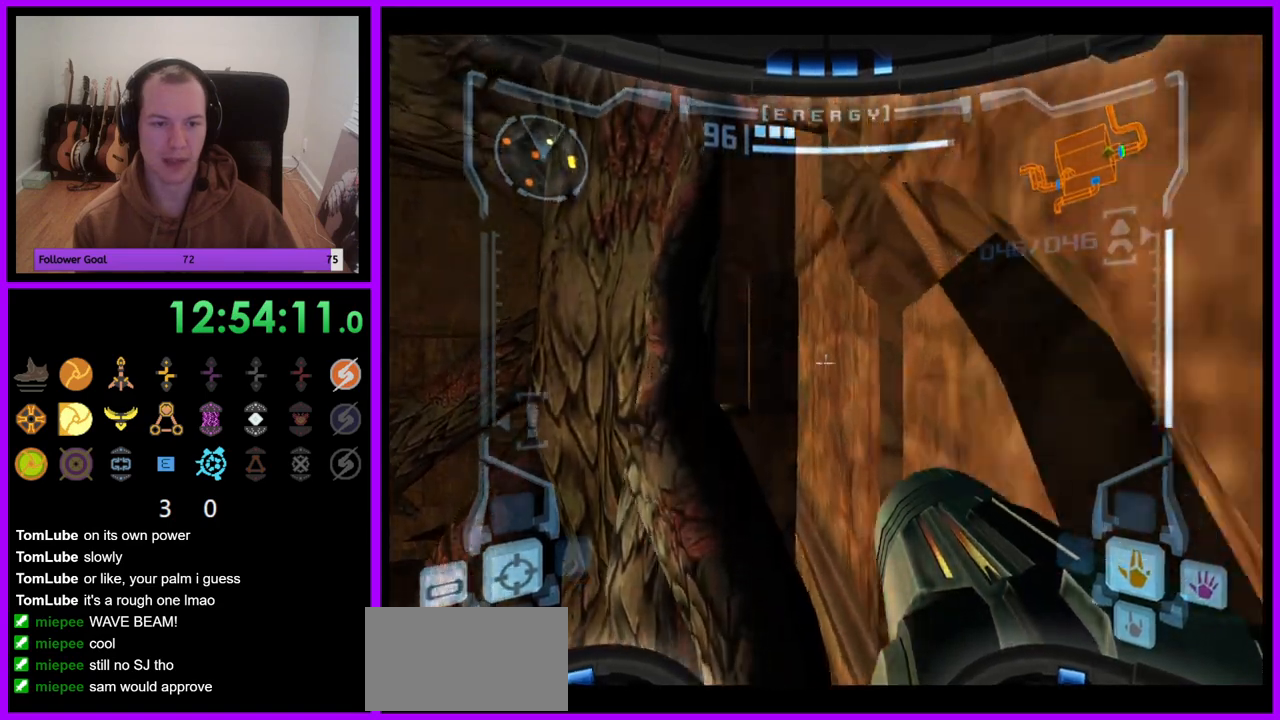
{"dt_ms": 500, "buttons": ["L1"], "left_stick": "up", "right_stick": "center", "events": [[183, "left_stick", "up-left"], [333, "left_stick", "up"]]}
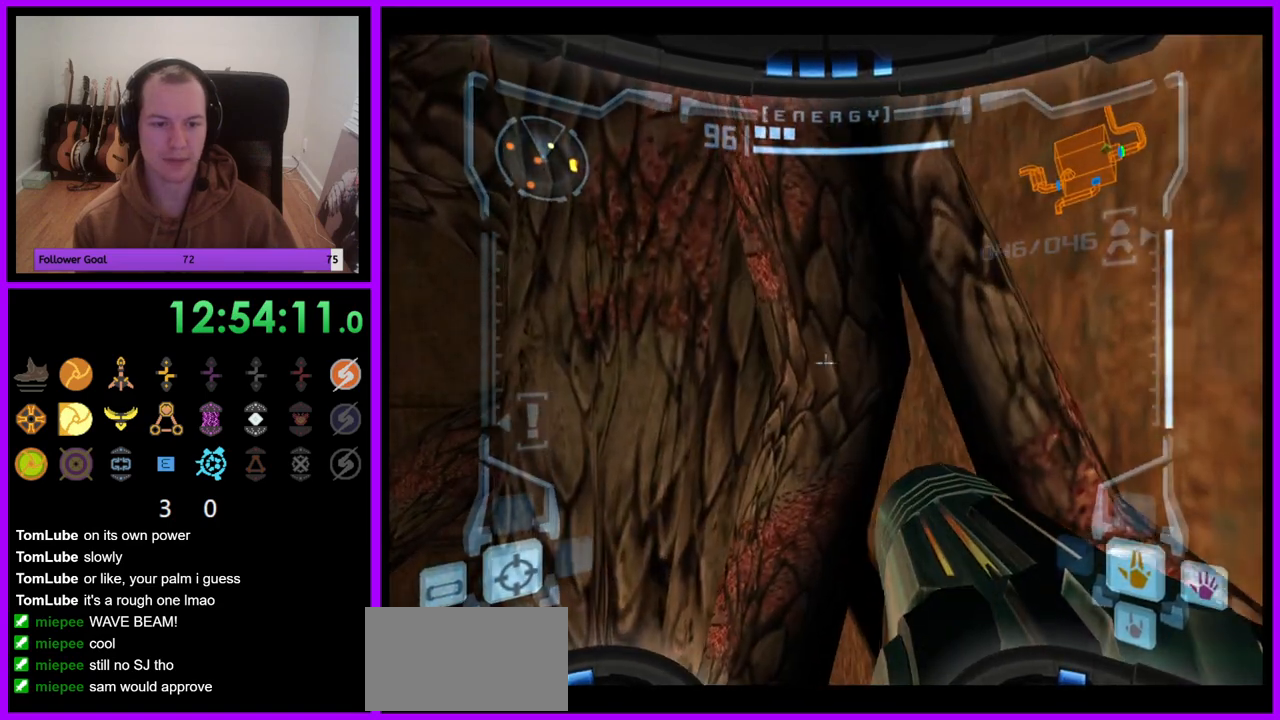
{"dt_ms": 500, "buttons": ["L1"], "left_stick": "center", "right_stick": "center", "events": [[67, "left_stick", "center"]]}
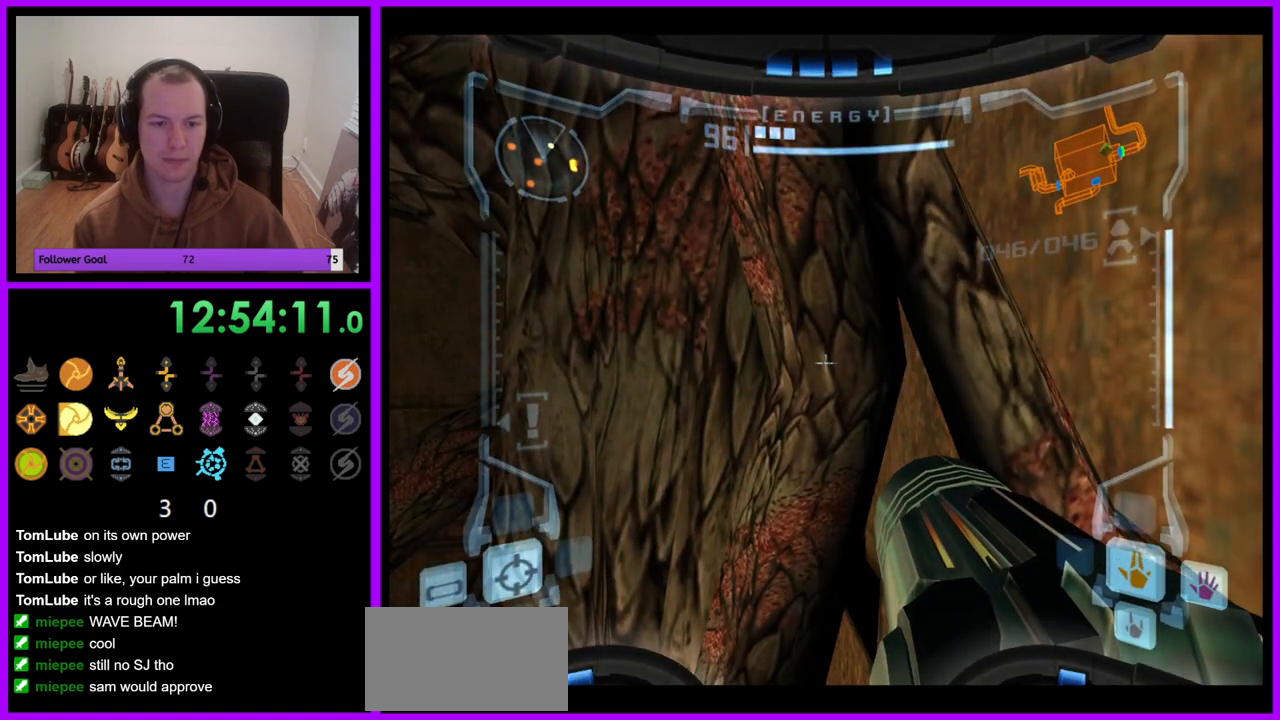
{"dt_ms": 500, "buttons": ["R1"], "left_stick": "right", "right_stick": "center", "events": [[350, "L1", "up"], [383, "R1", "down"], [433, "left_stick", "right"]]}
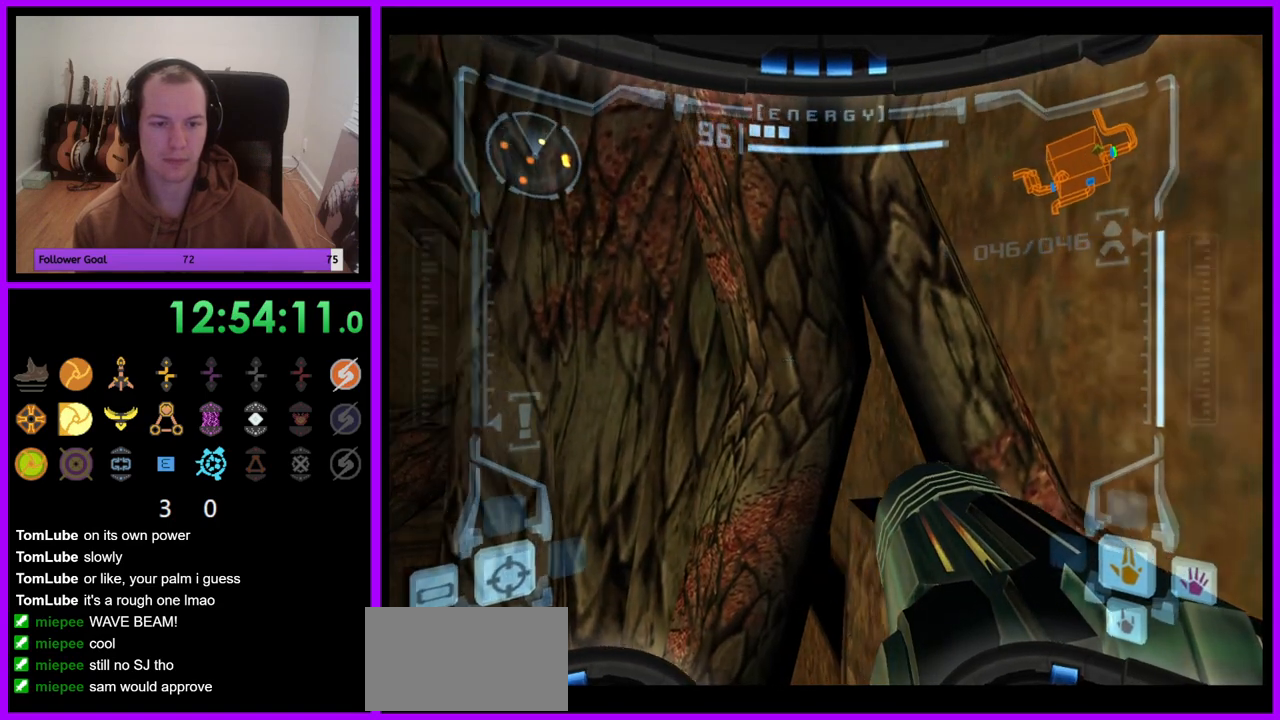
{"dt_ms": 500, "buttons": ["R1"], "left_stick": "right", "right_stick": "center", "events": []}
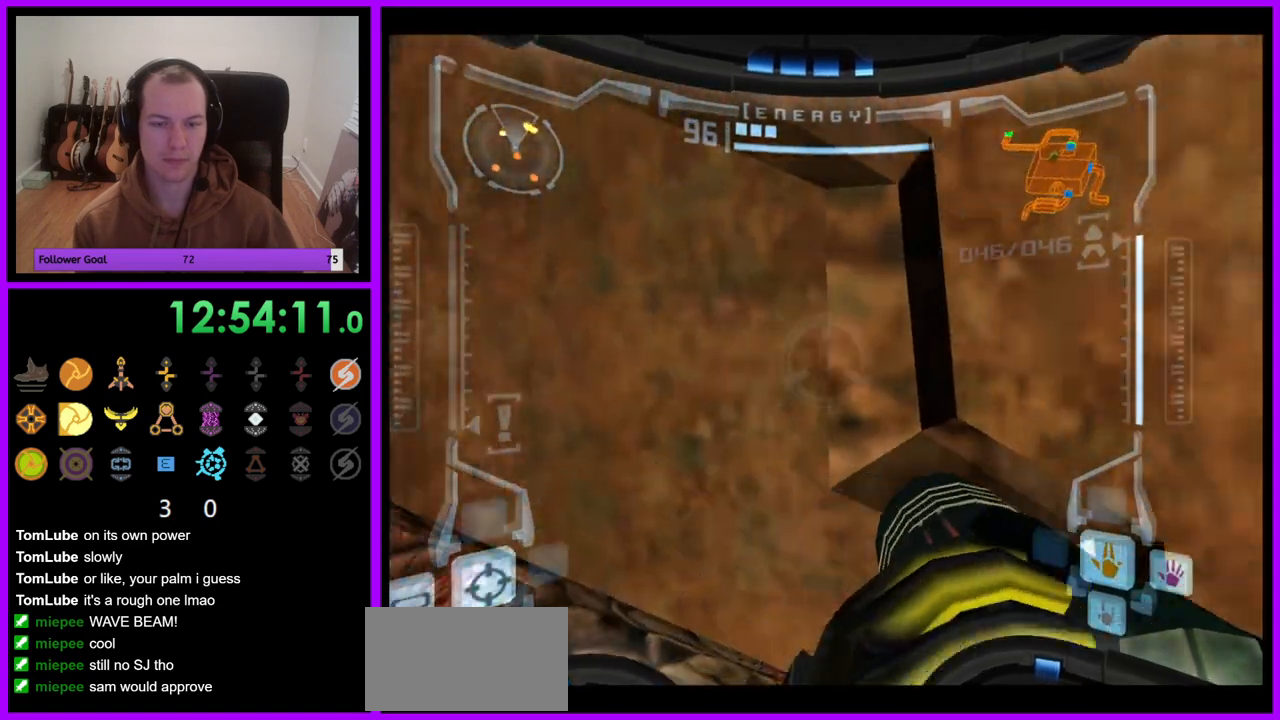
{"dt_ms": 500, "buttons": ["L1"], "left_stick": "down", "right_stick": "center", "events": [[167, "left_stick", "center"], [233, "R1", "up"], [300, "L1", "down"], [483, "left_stick", "down"]]}
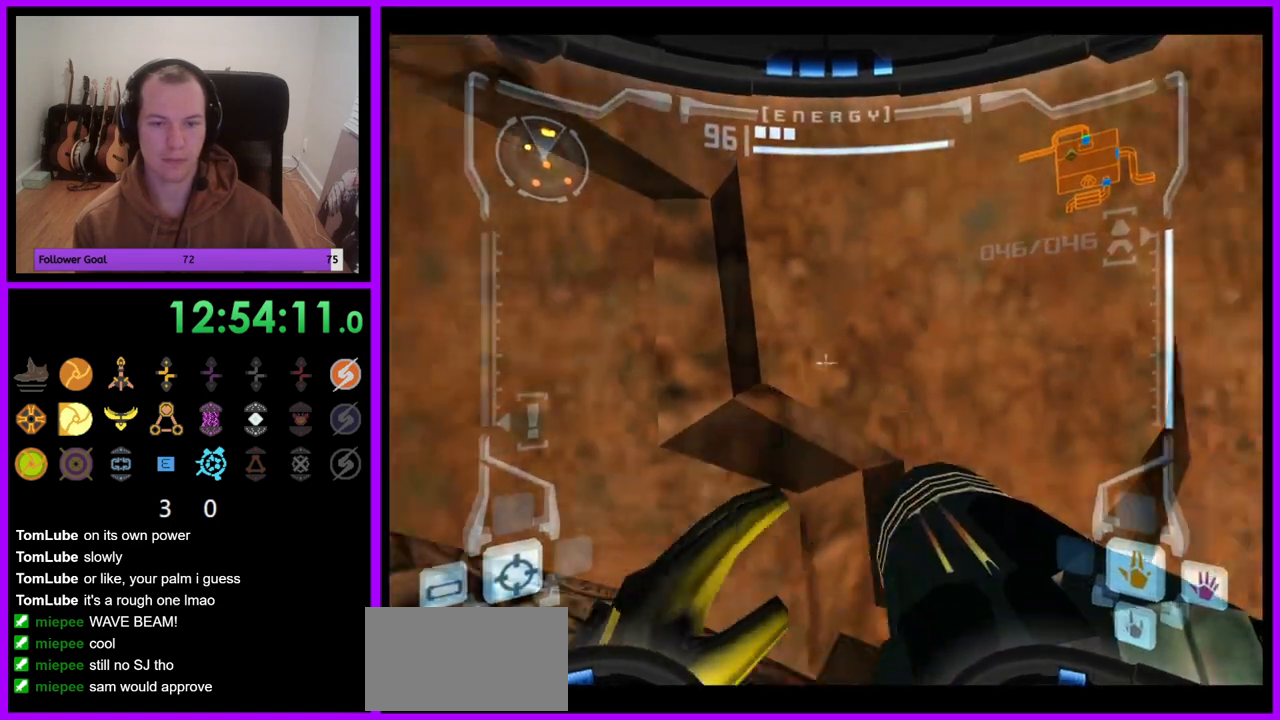
{"dt_ms": 500, "buttons": ["L1"], "left_stick": "up", "right_stick": "center", "events": [[17, "B", "down"], [50, "left_stick", "down-right"], [100, "B", "up"], [283, "left_stick", "up-right"], [367, "left_stick", "up"]]}
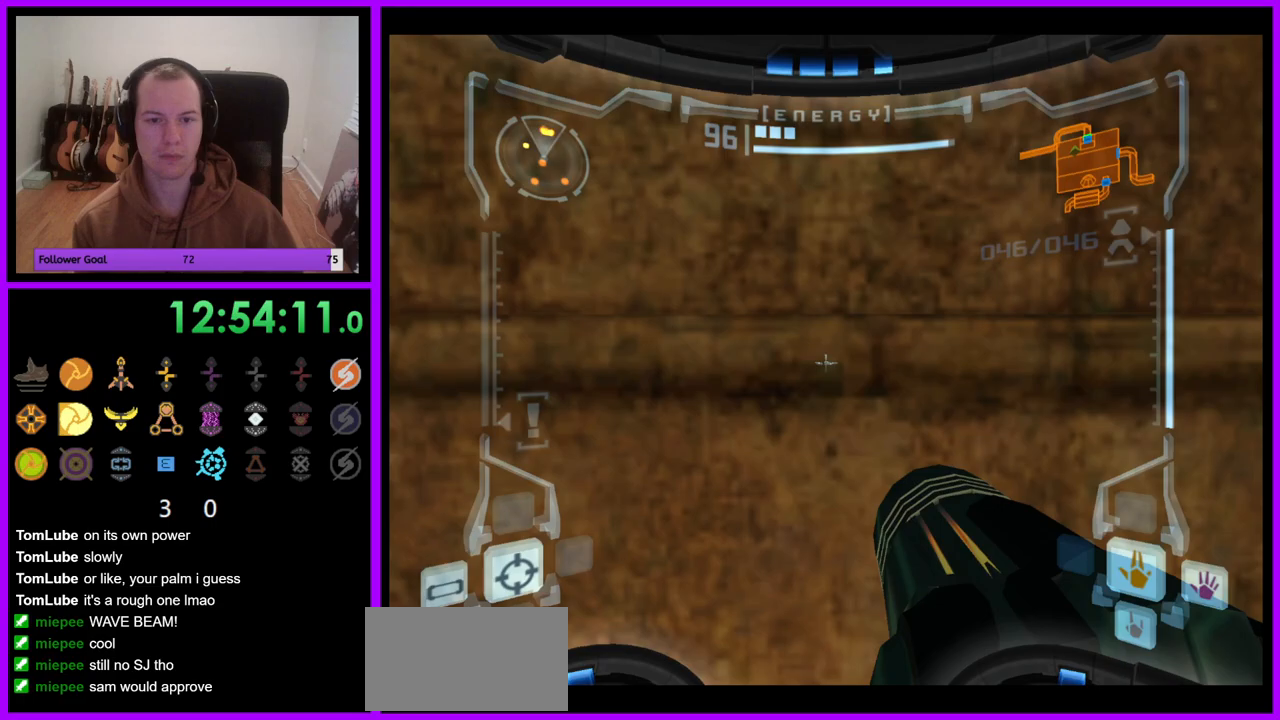
{"dt_ms": 500, "buttons": ["L1"], "left_stick": "center", "right_stick": "center", "events": [[417, "left_stick", "center"]]}
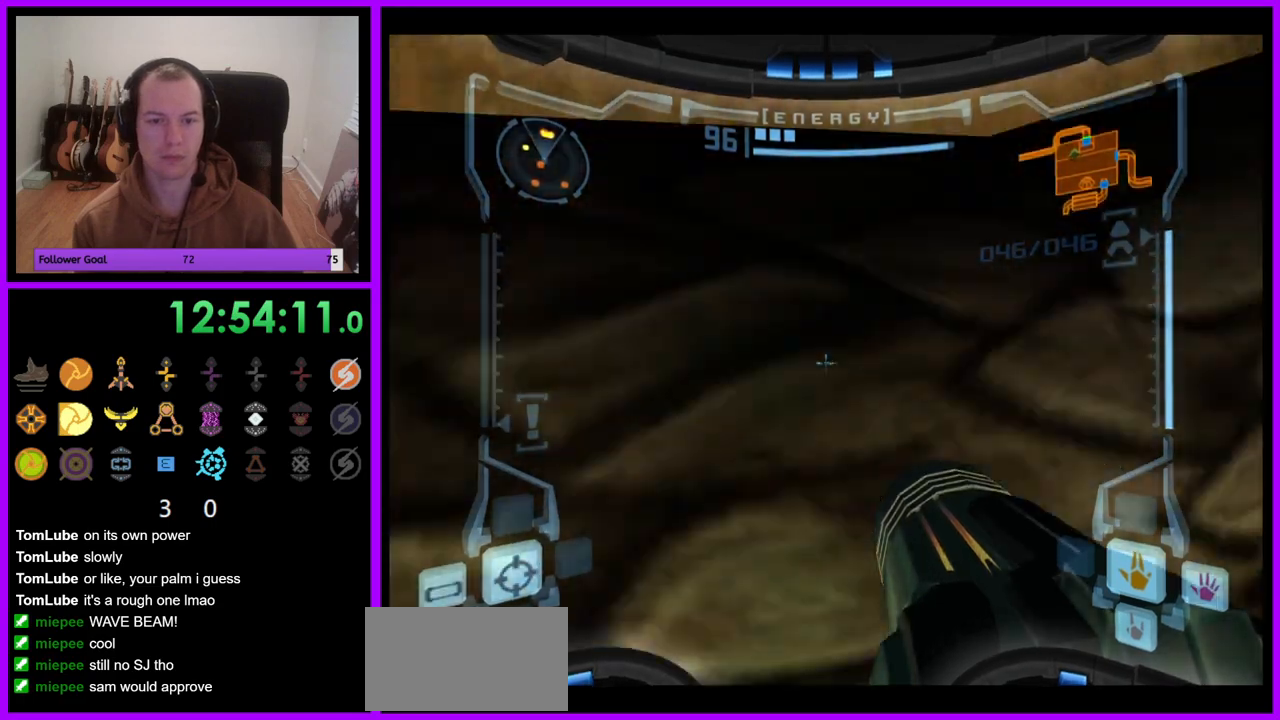
{"dt_ms": 1000, "buttons": [], "left_stick": "left", "right_stick": "center", "events": [[50, "left_stick", "left"], [250, "left_stick", "center"], [483, "L1", "up"], [517, "left_stick", "left"], [867, "B", "down"], [1000, "B", "up"]]}
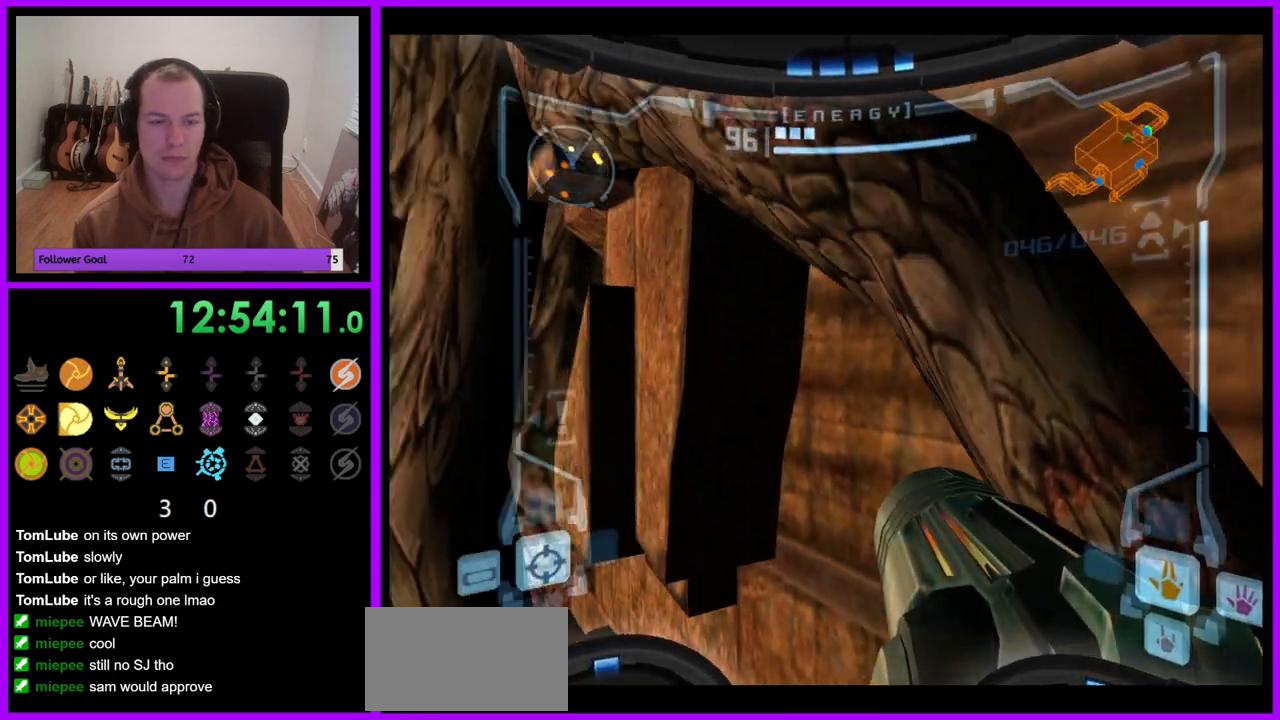
{"dt_ms": 500, "buttons": ["L1"], "left_stick": "center", "right_stick": "center", "events": [[33, "left_stick", "center"], [100, "left_stick", "right"], [117, "L1", "down"], [367, "left_stick", "center"]]}
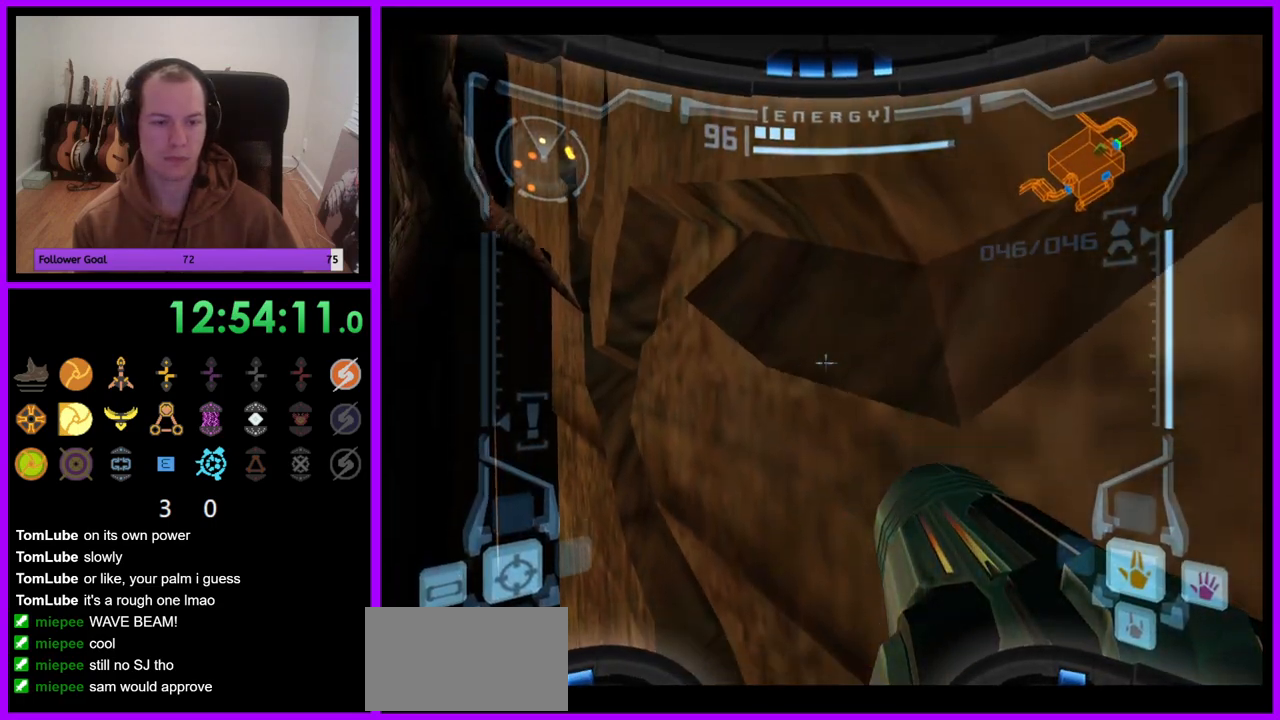
{"dt_ms": 500, "buttons": ["B", "L1"], "left_stick": "left", "right_stick": "center", "events": [[400, "B", "down"], [467, "left_stick", "left"]]}